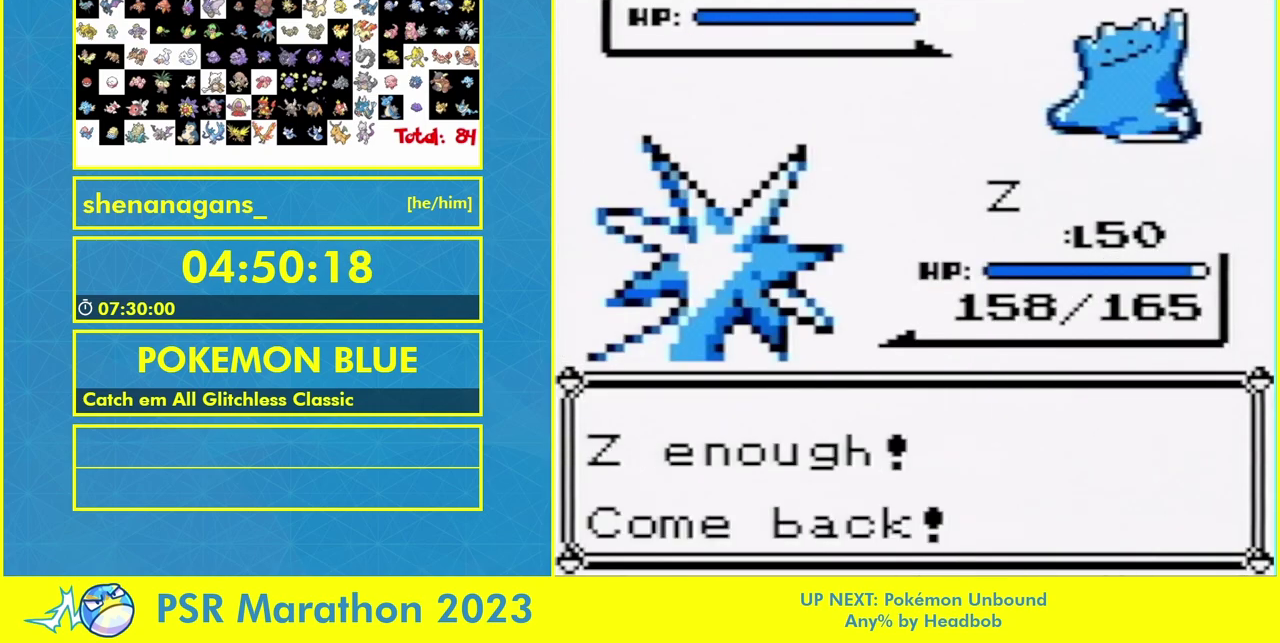
Gameplay with a controller (Nintendo layout); each line is a JSON object with the inputs held at the frame after it. "events" lists button and stick changes between this image and that frame as [ms after this image, input, new state], when the widget could be followed in between. Not read: A L3 R3.
{"buttons": ["B"], "events": [[33, "B", "up"], [100, "B", "down"], [200, "B", "up"], [233, "B", "down"], [300, "B", "up"], [367, "B", "down"], [433, "B", "up"], [500, "B", "down"]]}
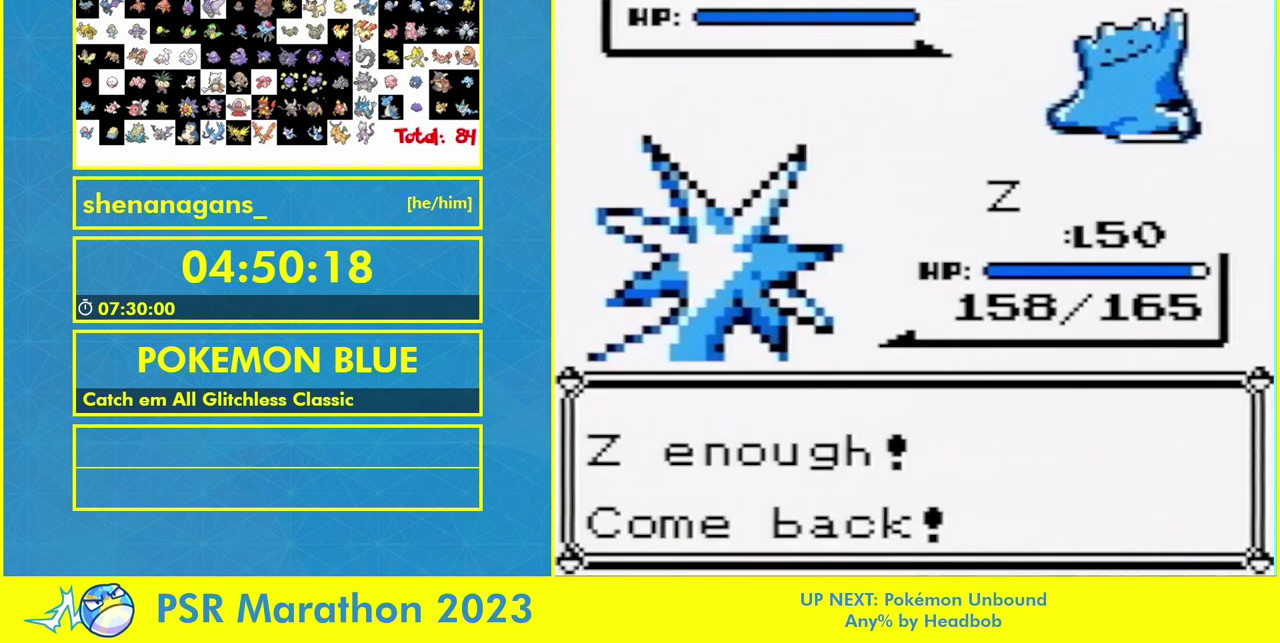
{"buttons": [], "events": [[33, "B", "up"], [100, "B", "down"], [167, "B", "up"], [233, "B", "down"], [267, "B", "up"]]}
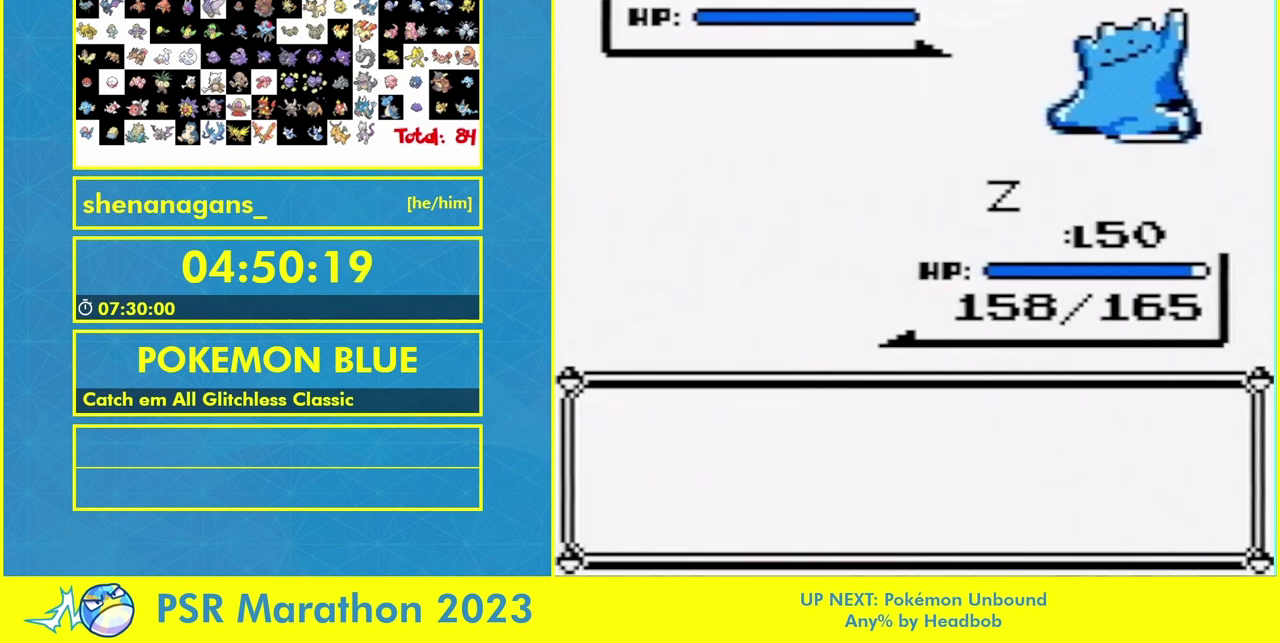
{"buttons": [], "events": []}
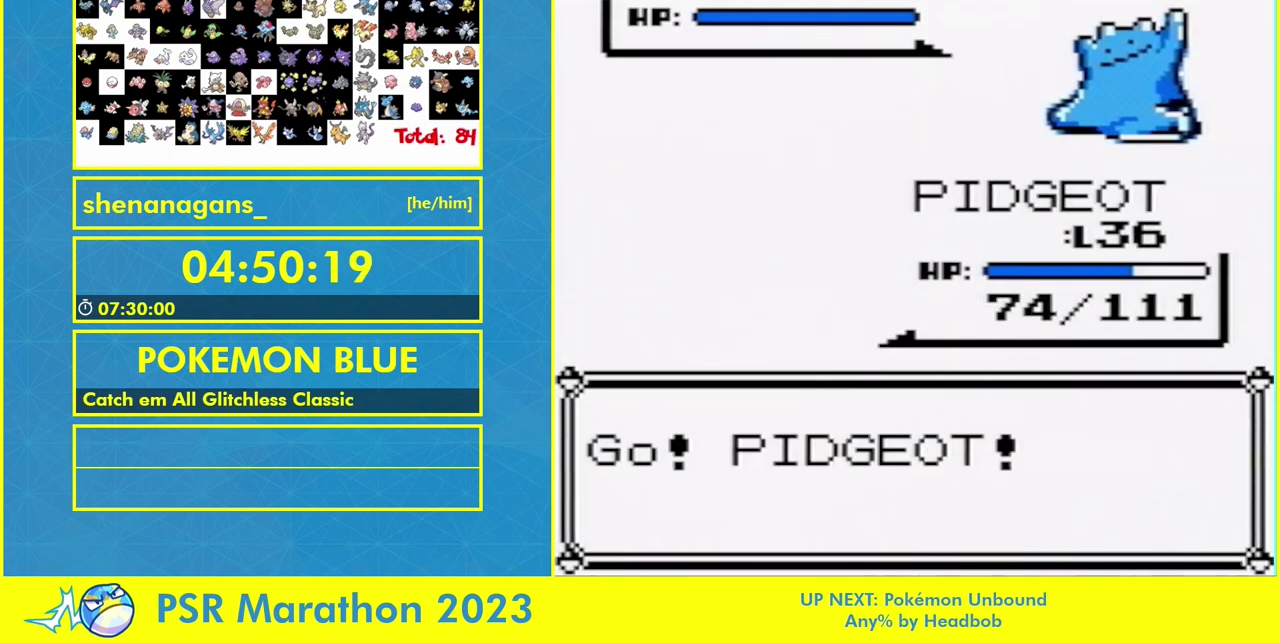
{"buttons": [], "events": []}
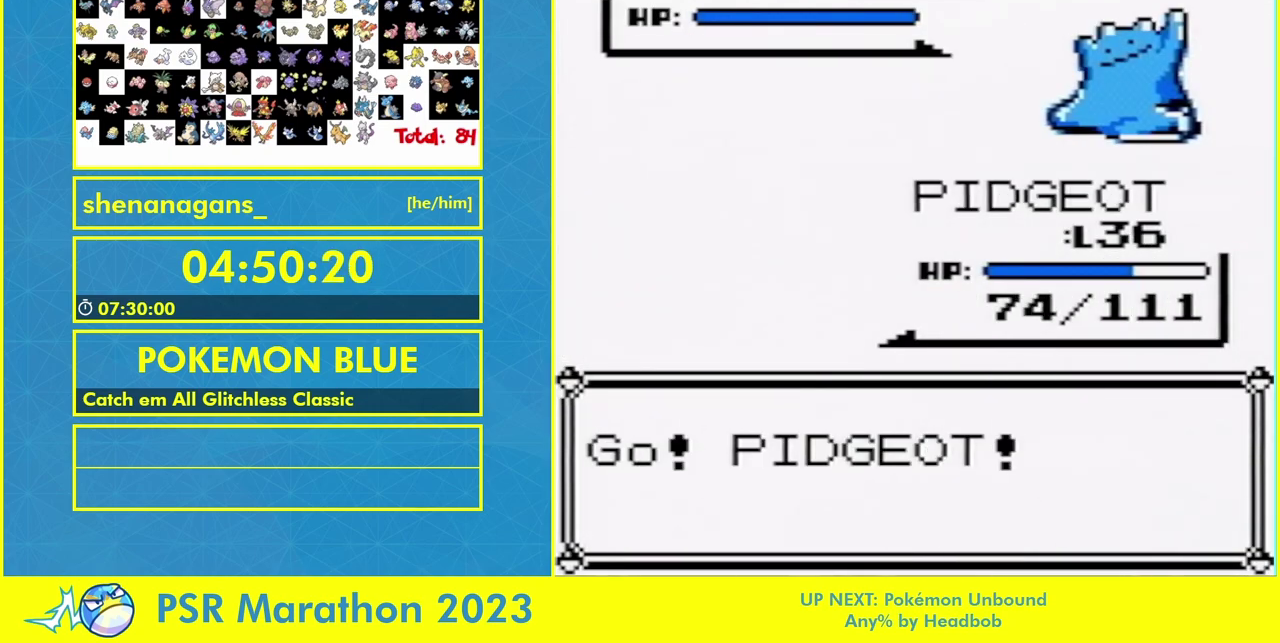
{"buttons": [], "events": []}
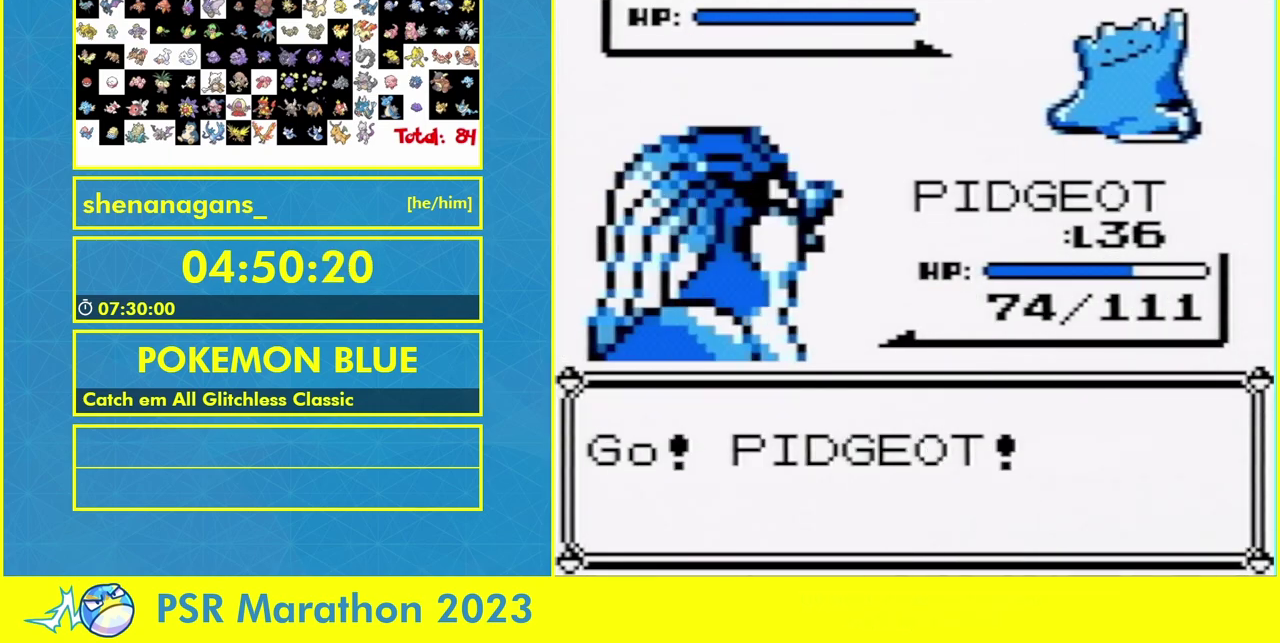
{"buttons": ["B"], "events": [[67, "B", "down"], [133, "B", "up"], [200, "B", "down"], [267, "B", "up"], [467, "B", "down"]]}
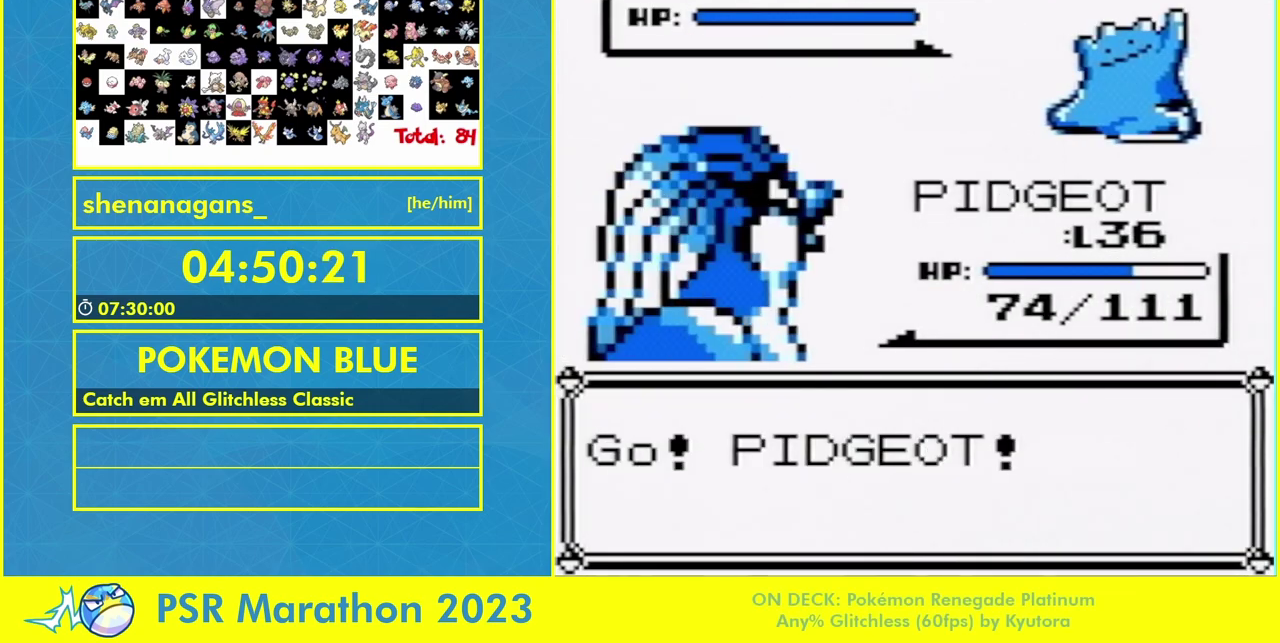
{"buttons": [], "events": [[33, "B", "up"], [133, "B", "down"], [200, "B", "up"], [433, "B", "down"], [500, "B", "up"]]}
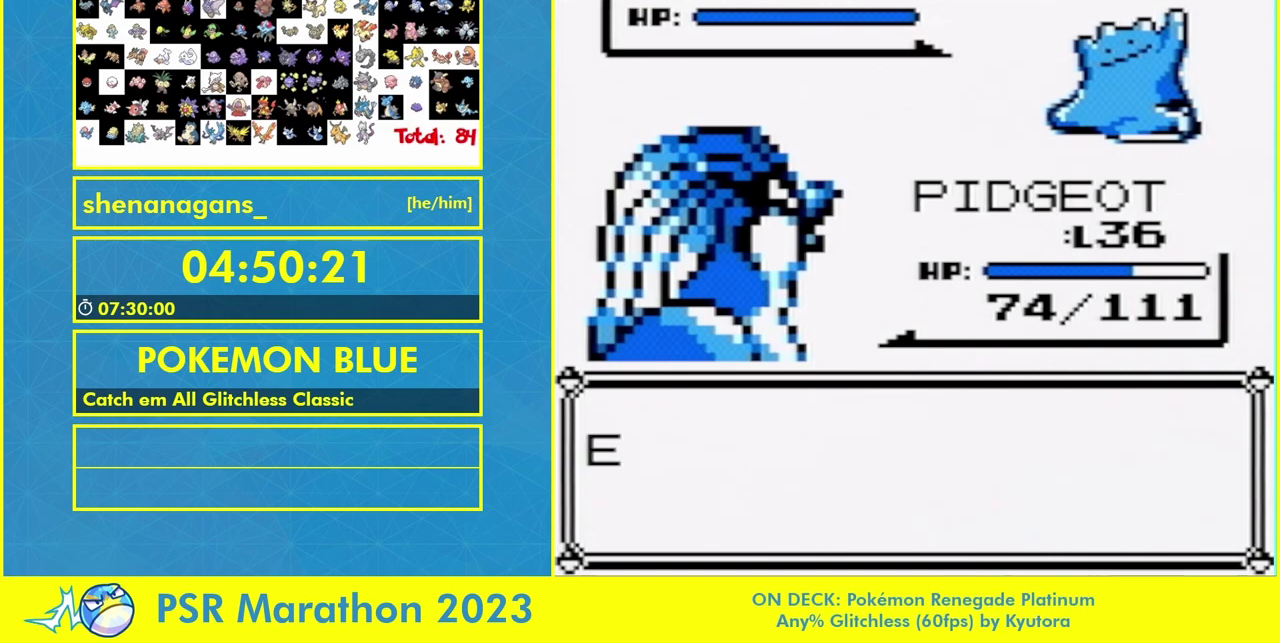
{"buttons": [], "events": [[233, "B", "down"], [300, "B", "up"]]}
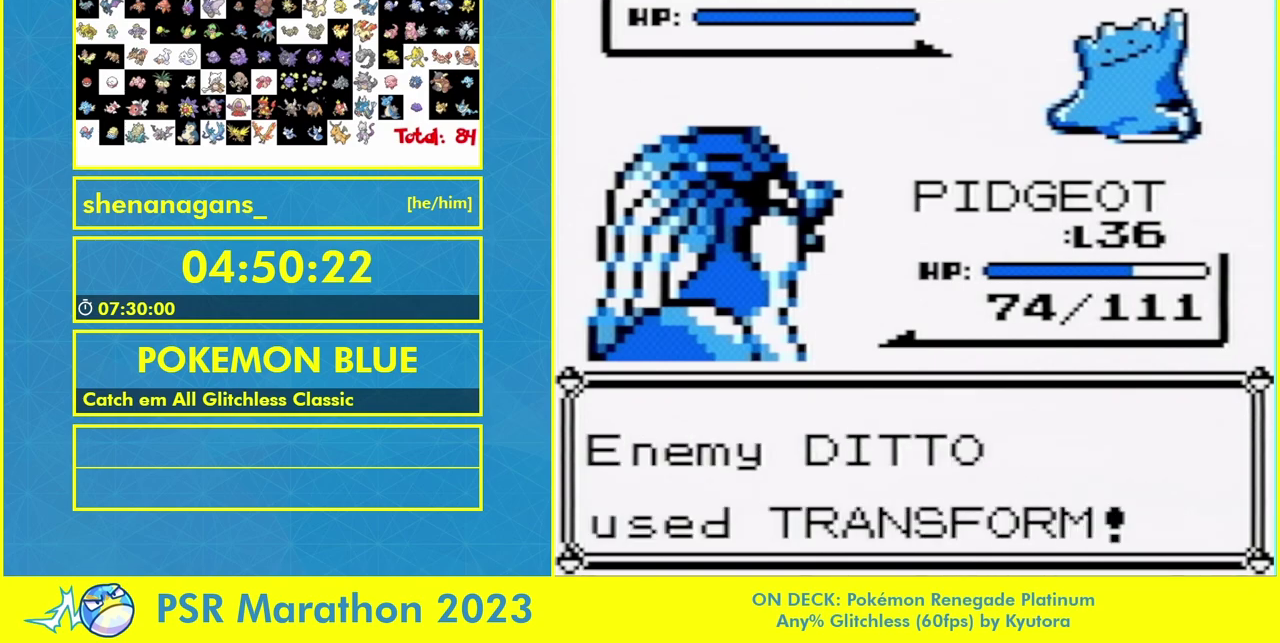
{"buttons": ["B"], "events": [[33, "B", "down"]]}
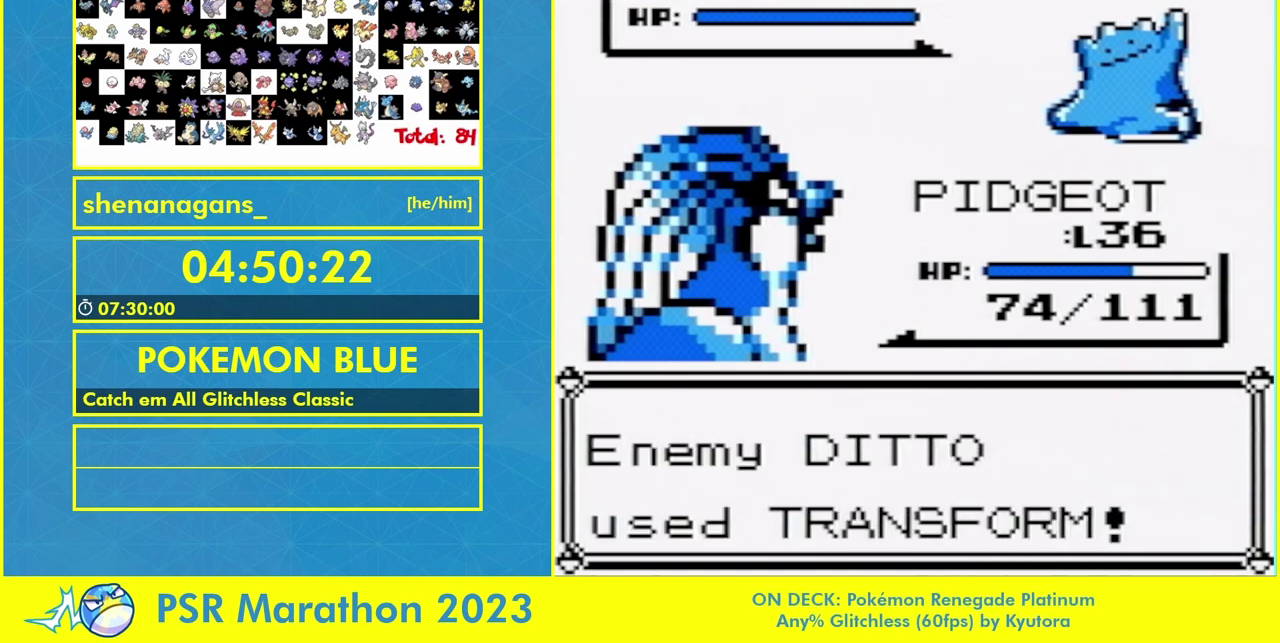
{"buttons": ["B"], "events": []}
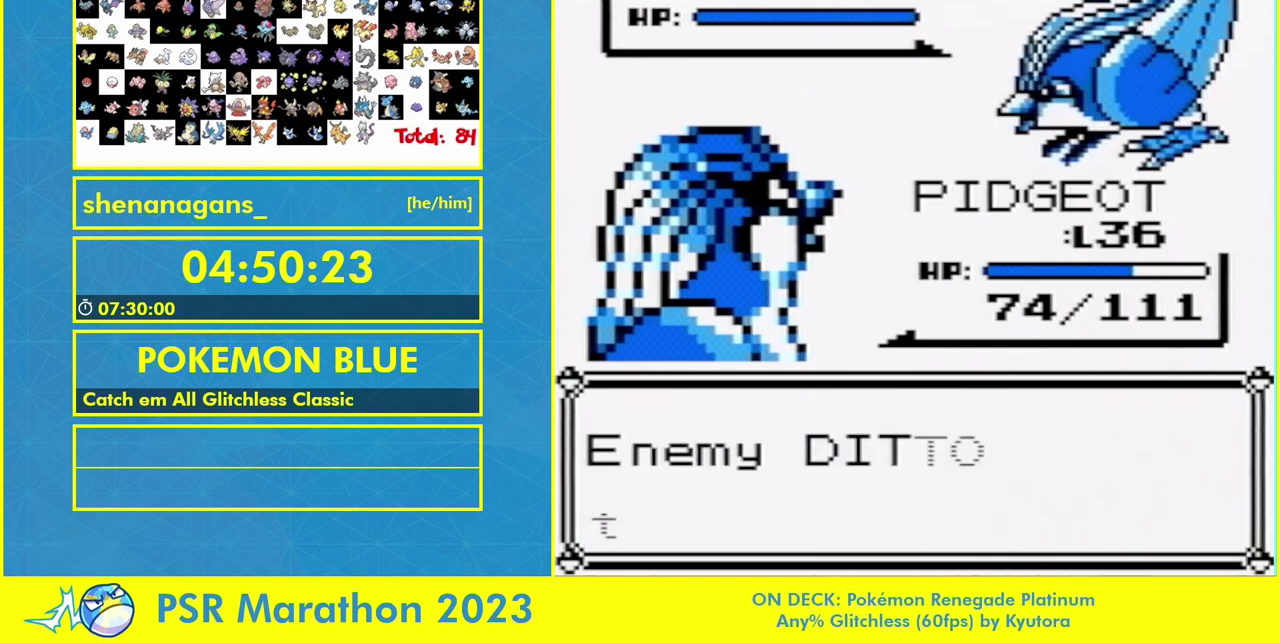
{"buttons": ["B"], "events": []}
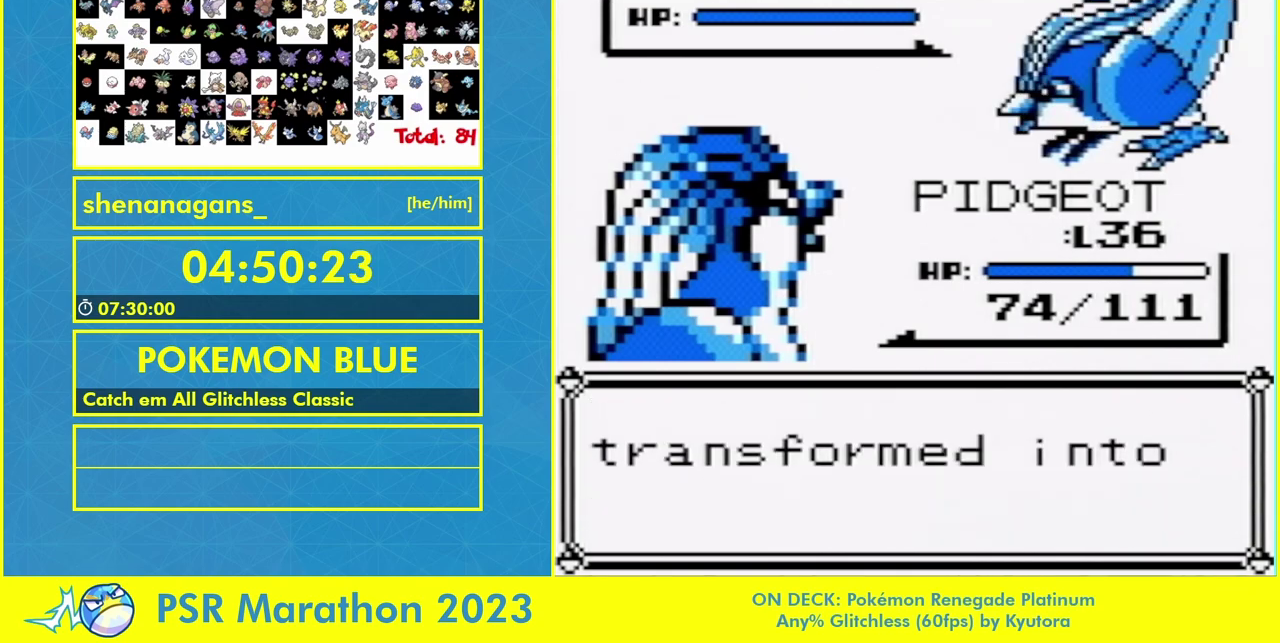
{"buttons": [], "events": [[167, "B", "up"]]}
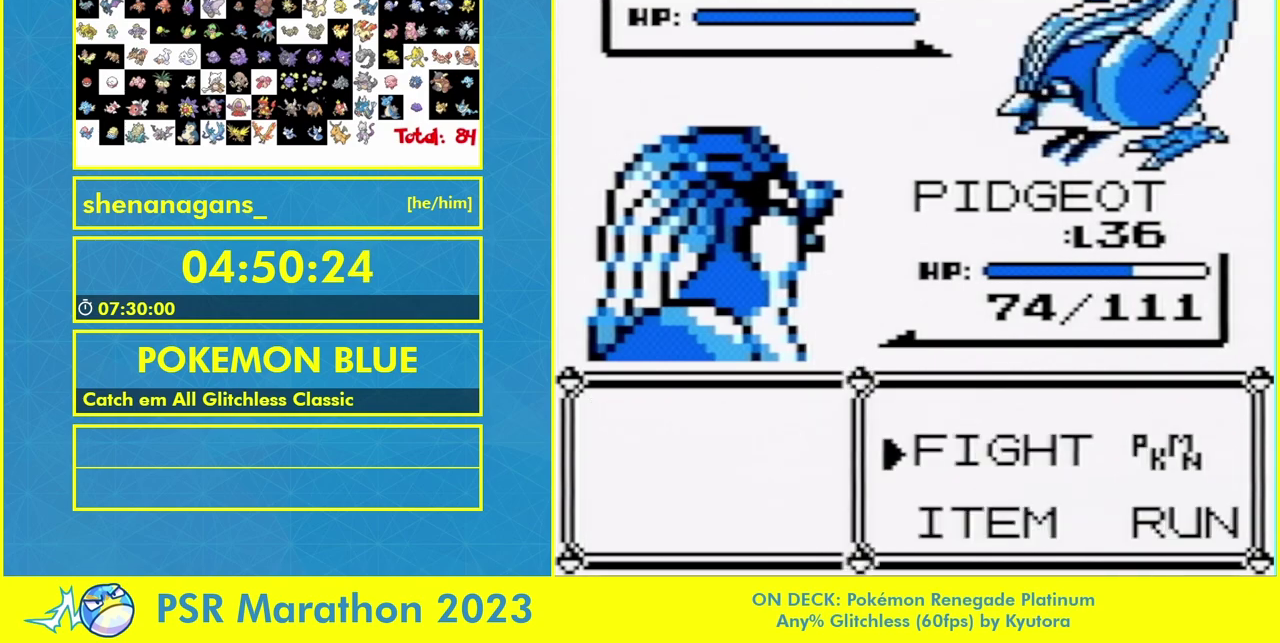
{"buttons": [], "events": []}
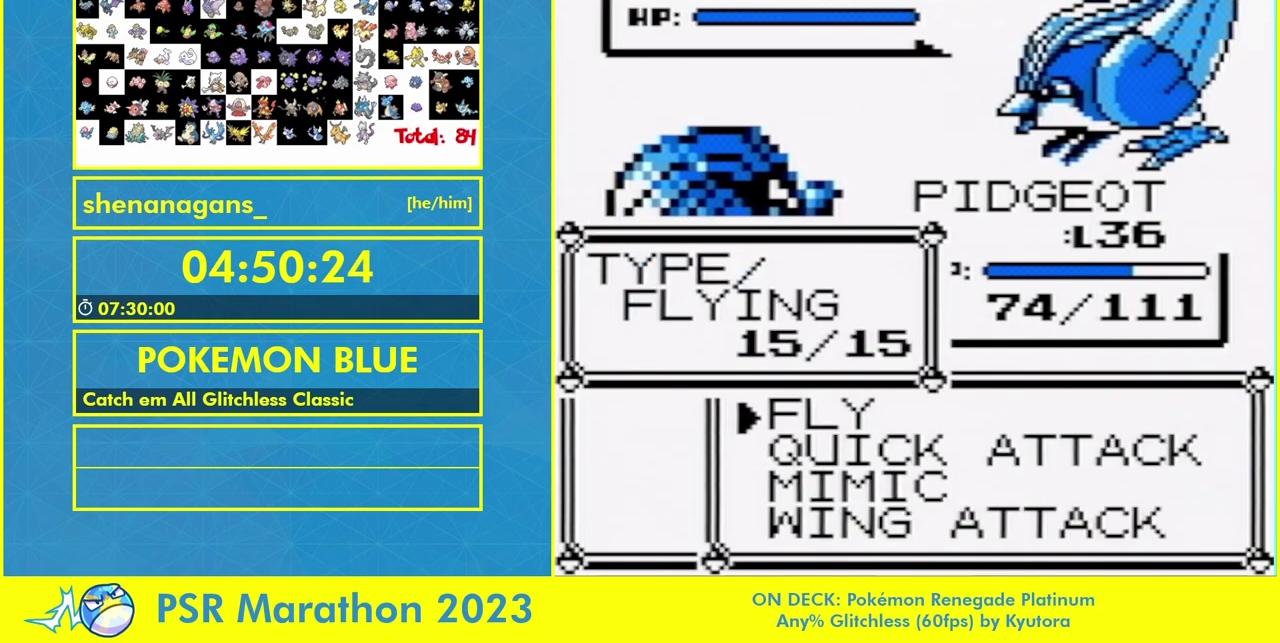
{"buttons": [], "events": [[200, "DPAD_DOWN", "down"], [300, "DPAD_DOWN", "up"]]}
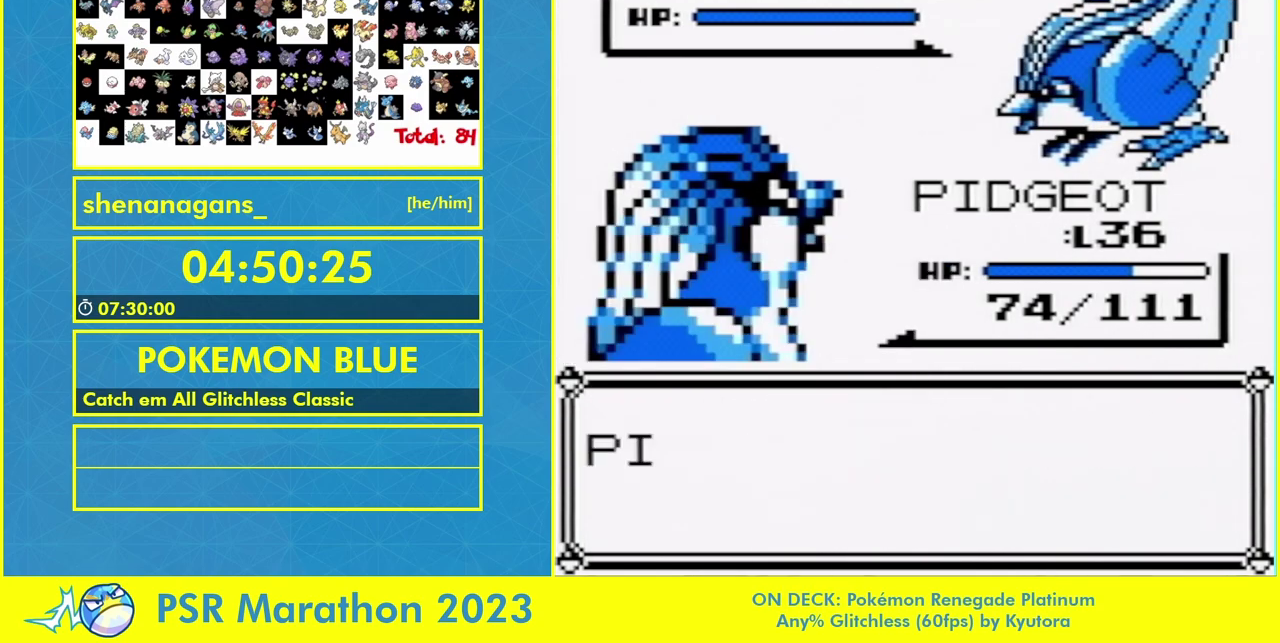
{"buttons": ["B"], "events": [[133, "B", "down"]]}
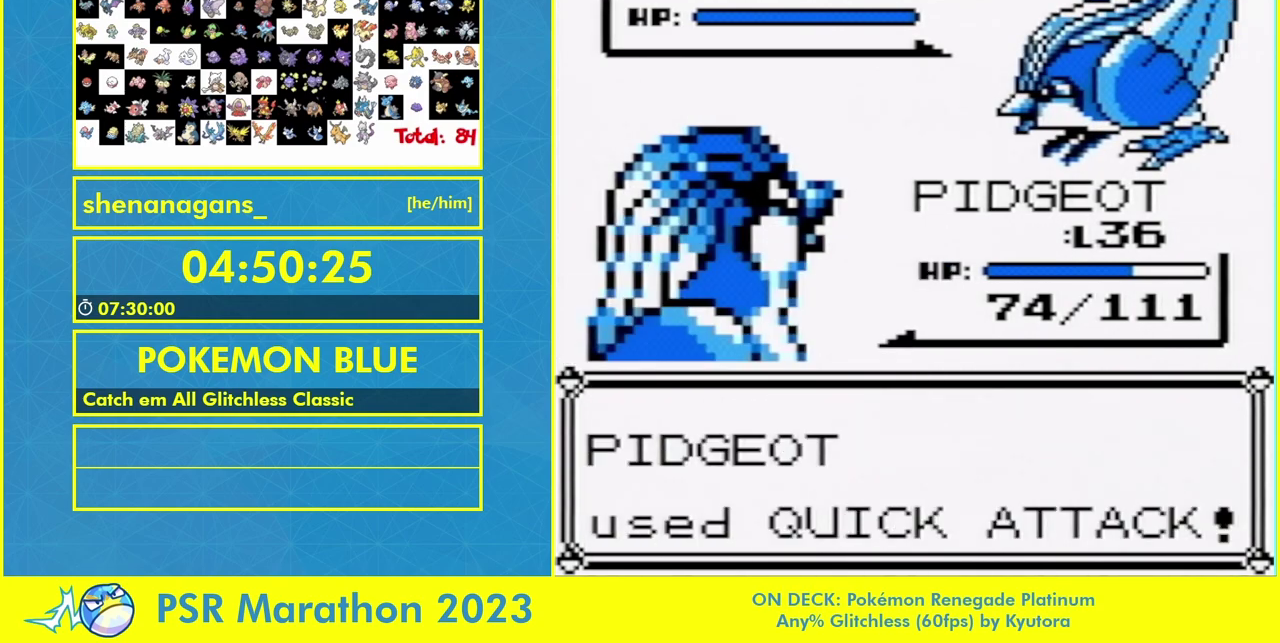
{"buttons": ["B"], "events": []}
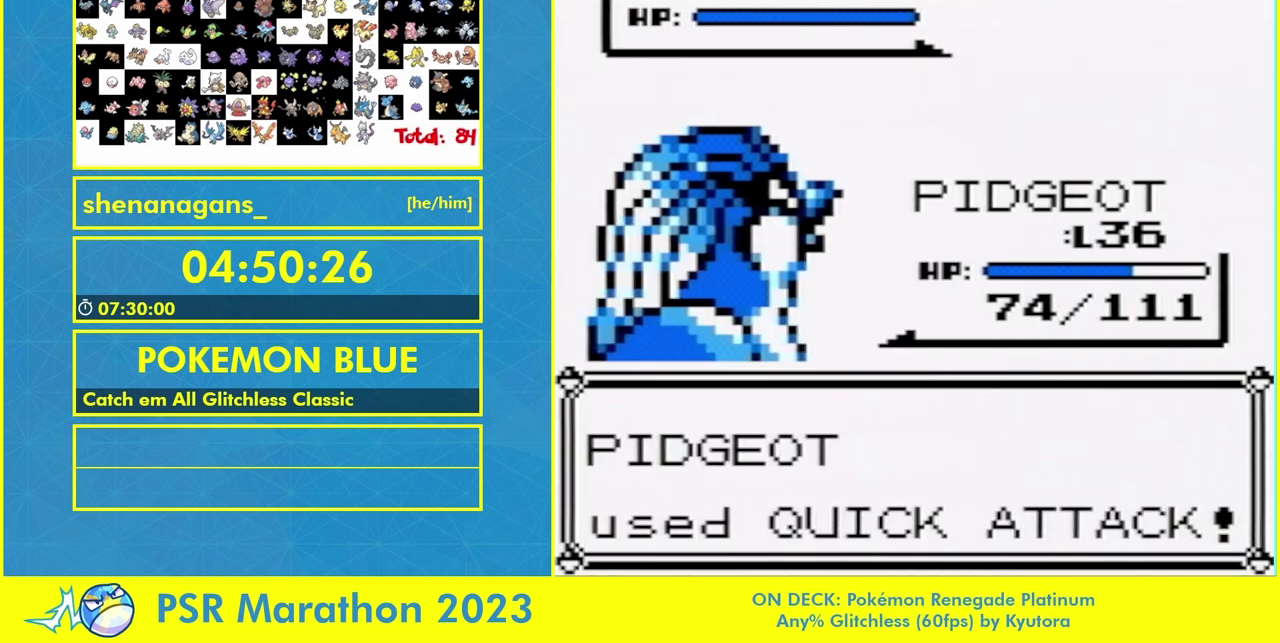
{"buttons": [], "events": [[100, "B", "up"]]}
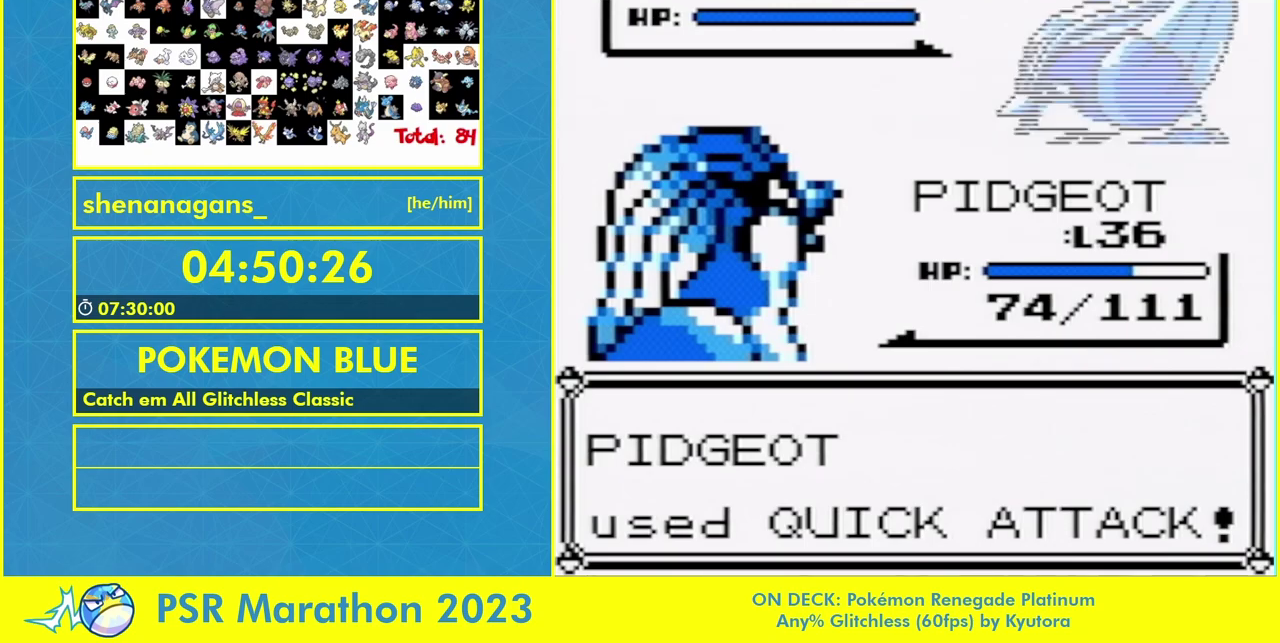
{"buttons": [], "events": []}
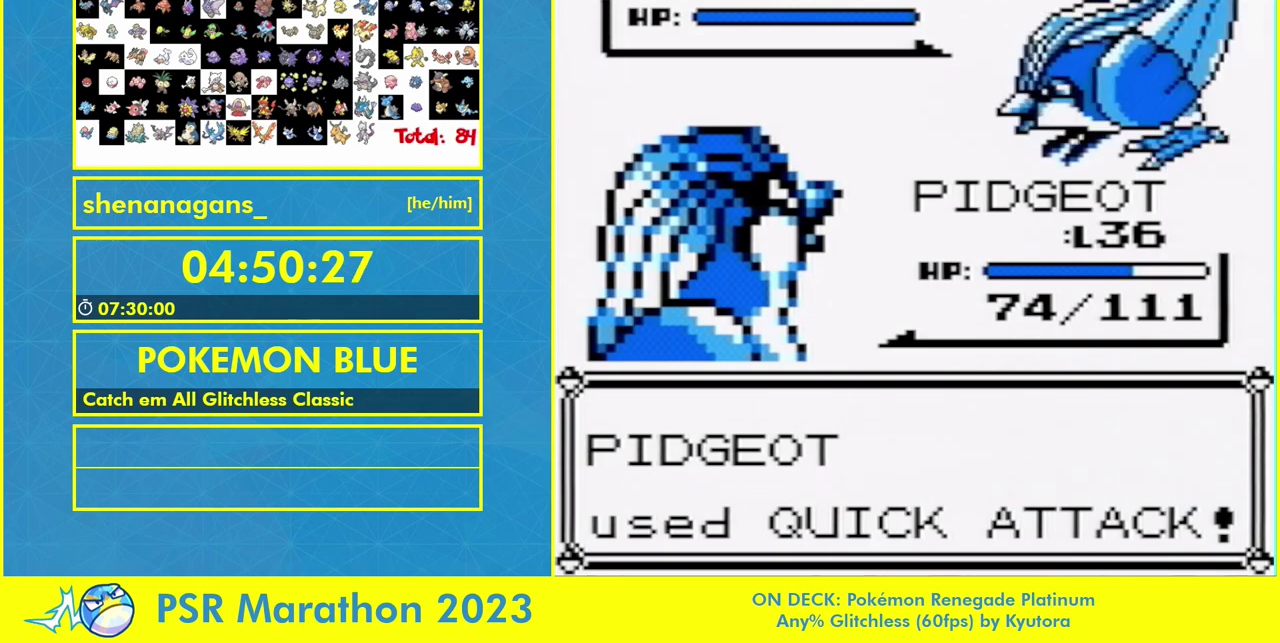
{"buttons": [], "events": []}
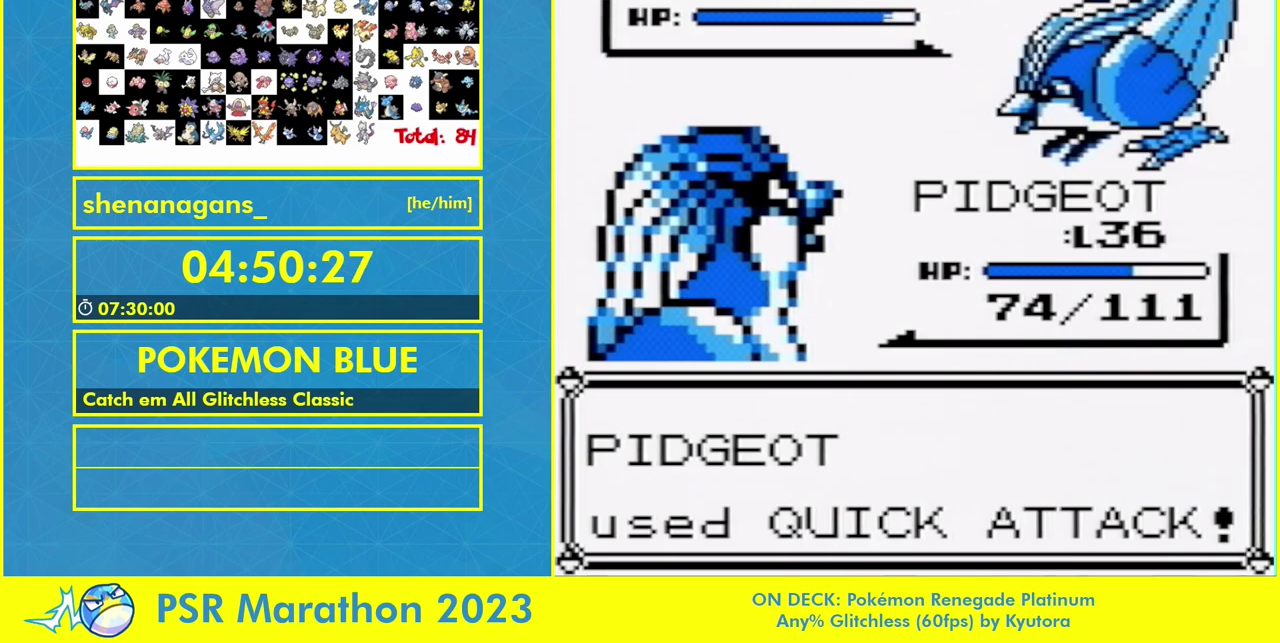
{"buttons": [], "events": []}
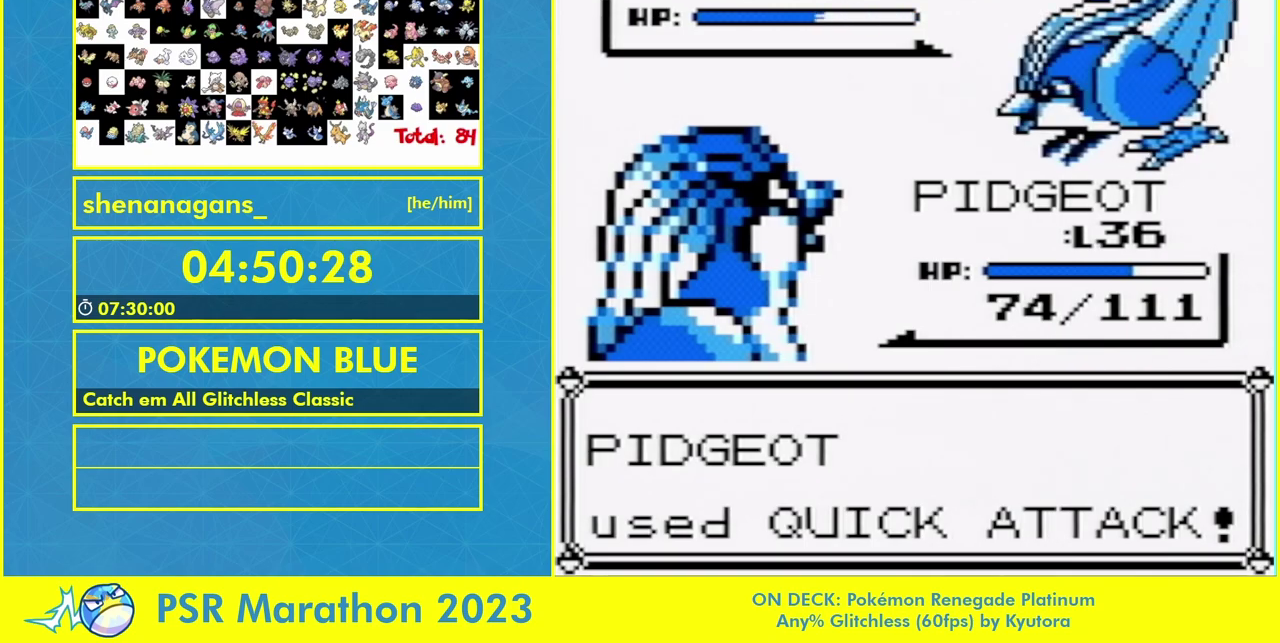
{"buttons": [], "events": []}